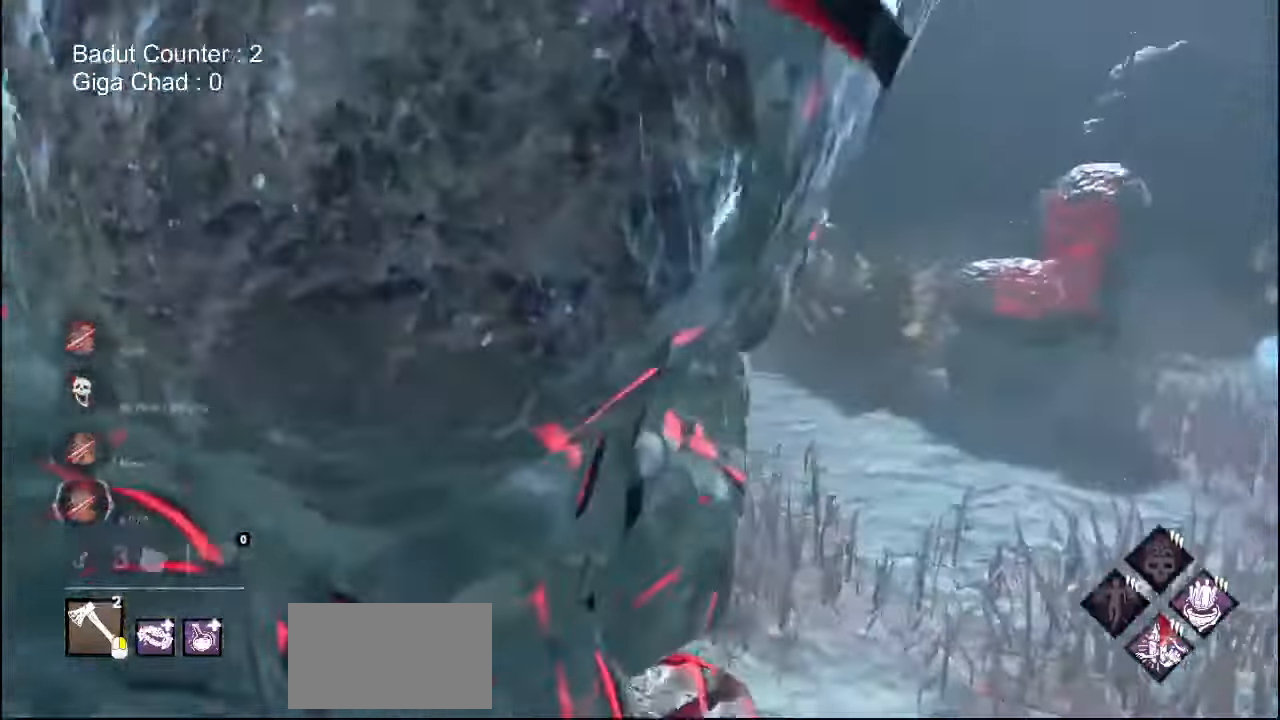
Gameplay with keyboard and mouse; each line is a JSON object with the keys and mouse buttons held at the frame after it. "events" lists presses ("down") and releases ("up") of "a", "ctrl", "d", "e", "q", "s", "shift", "space", "w", "mouse_left", "mouse_wheel", "mouse_right", "mouse_mb4" and "mouse_mb5" between this image and that frame as [ms after this image, input, new state], when the widget could be followed in between. "mouse_left", "mouse_wheel", "mouse_right", "mouse_mb4", "mouse_mb5" = the "left", "wheel", "right", "mb4", "mb5" buttons of the "mouse" list. No other keys are recorded. "wheel" means that the mouse wheel is clicked or scrolled. Mouse movement is not recorded.
{"keys": ["w"], "mouse": []}
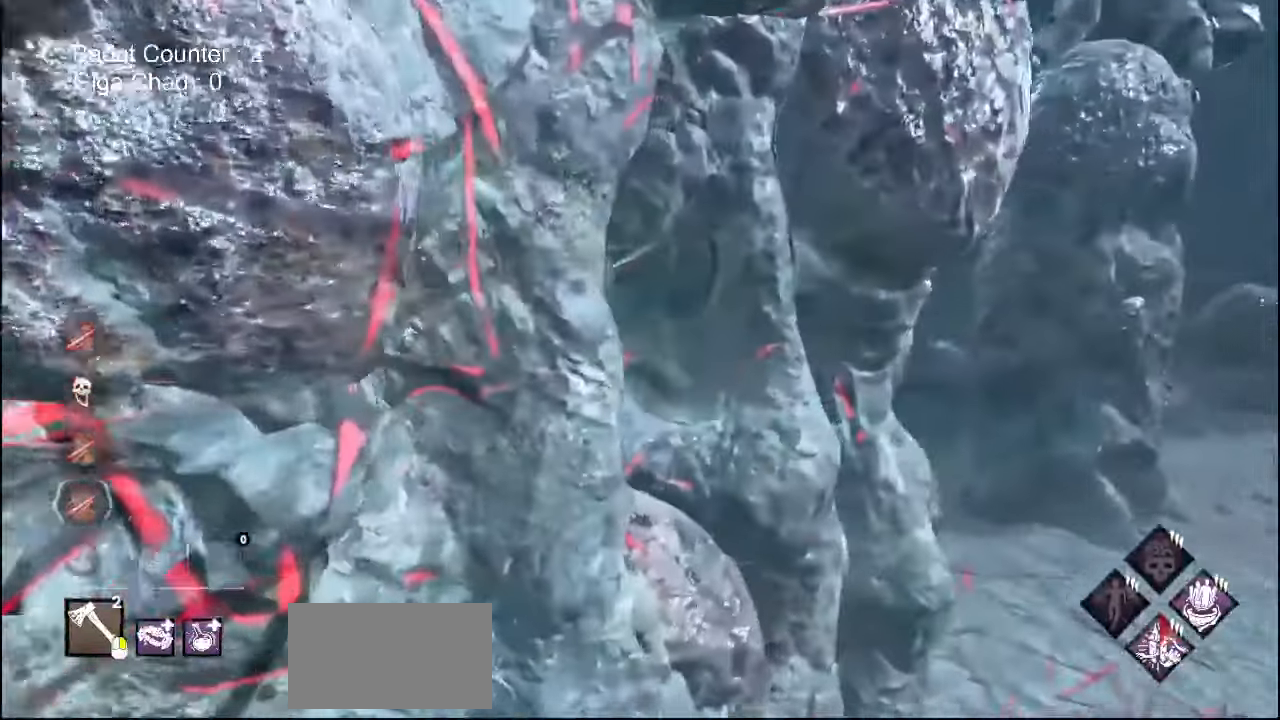
{"keys": ["d", "w"], "mouse": [], "events": [[33, "d", "down"]]}
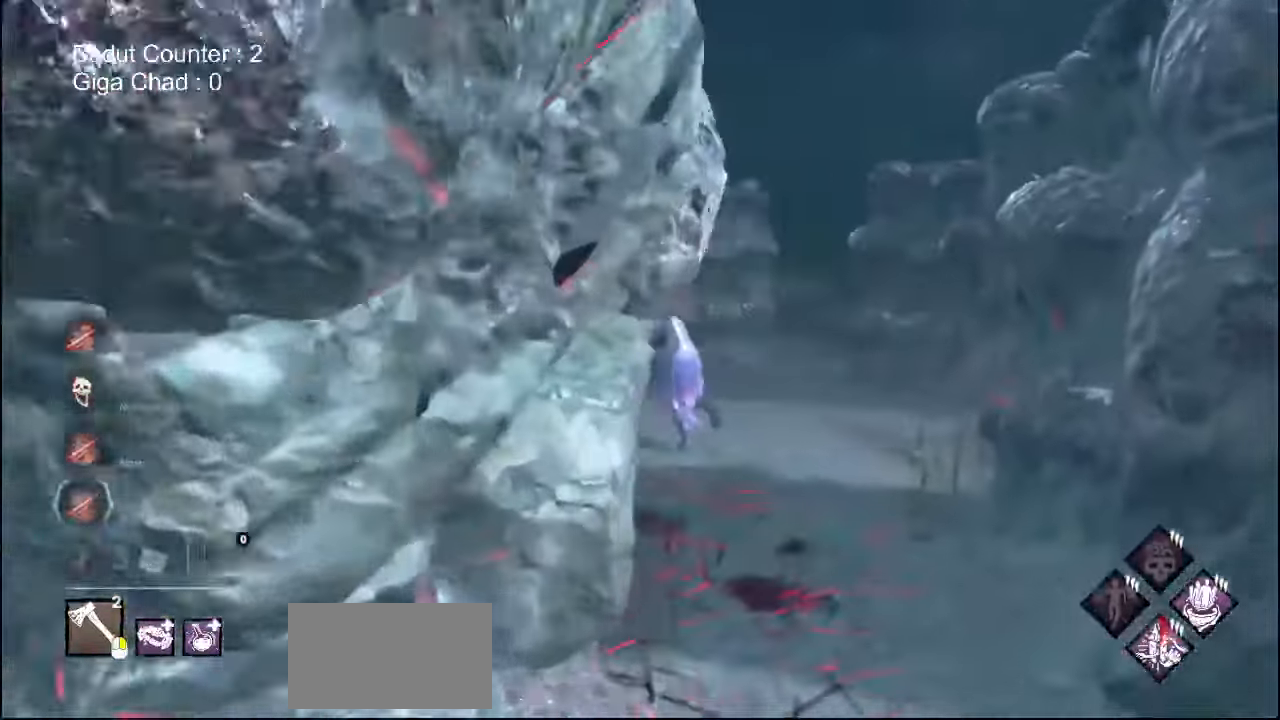
{"keys": ["d", "w"], "mouse": ["right"], "events": [[133, "d", "up"], [467, "d", "down"], [467, "mouse_right", "down"]]}
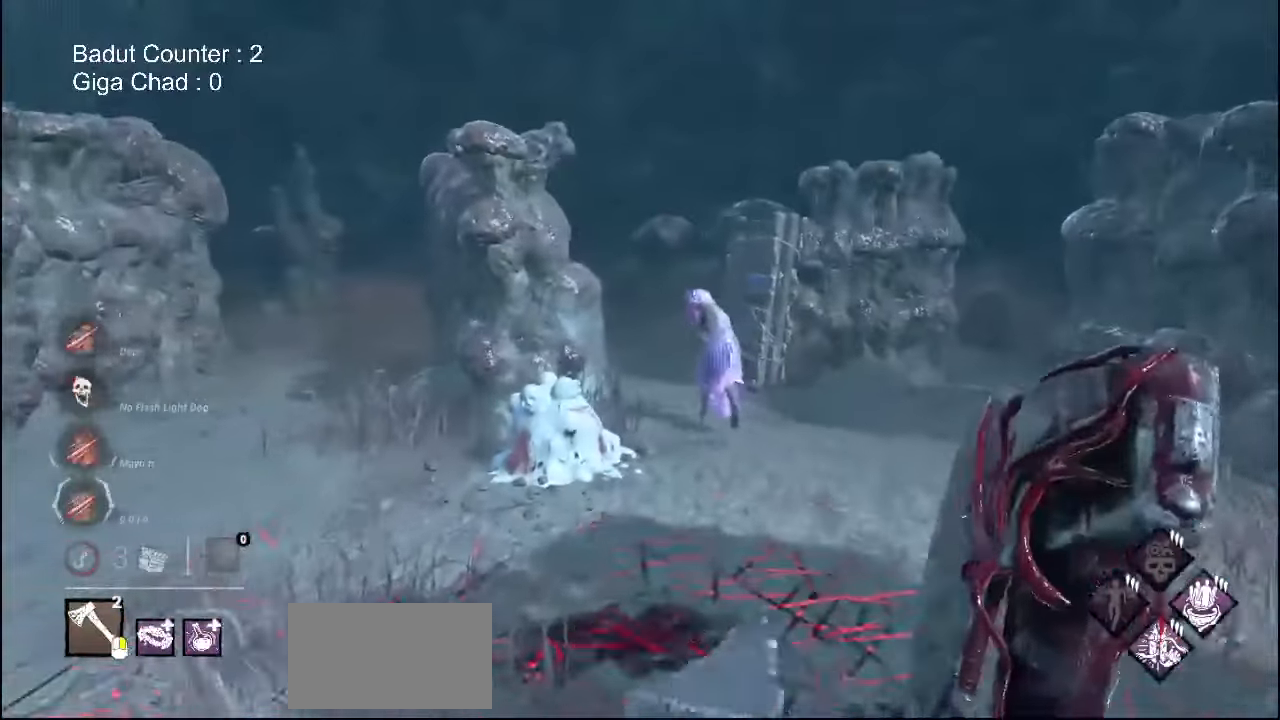
{"keys": ["d", "w"], "mouse": ["right"], "events": [[100, "d", "up"], [200, "d", "down"], [333, "d", "up"], [483, "d", "down"]]}